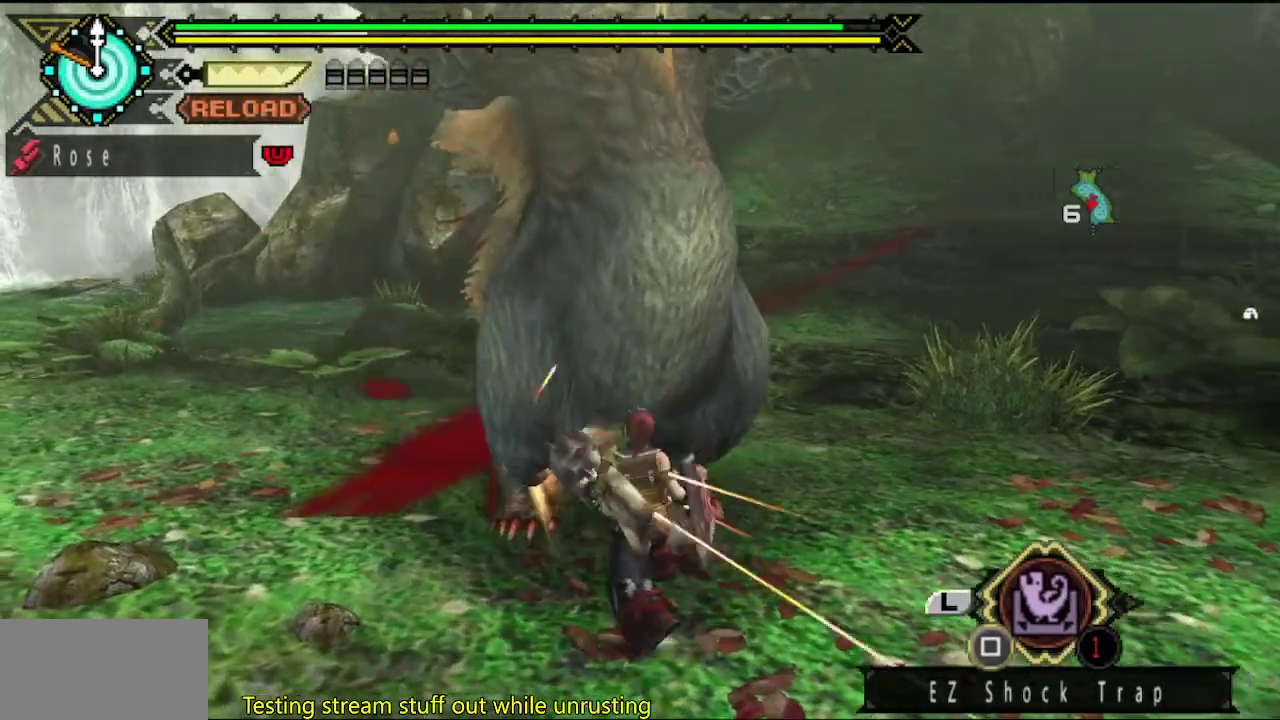
Gameplay with a controller (PlayStation layout); each line is a JSON object with the inputs held at the frame after it. "events" lists button and stick changes between this image and that frame as [ms after this image, input, new state], when the widget could be followed in between. This overlay highlights the sticks when they move; stick clicks (L3 R3) are not distinguishable. Not read: L2 L3 R2 R3.
{"buttons": [], "left_stick": "center", "right_stick": "down-right", "events": [[250, "left_stick", "down-left"], [417, "left_stick", "center"], [483, "right_stick", "down-right"]]}
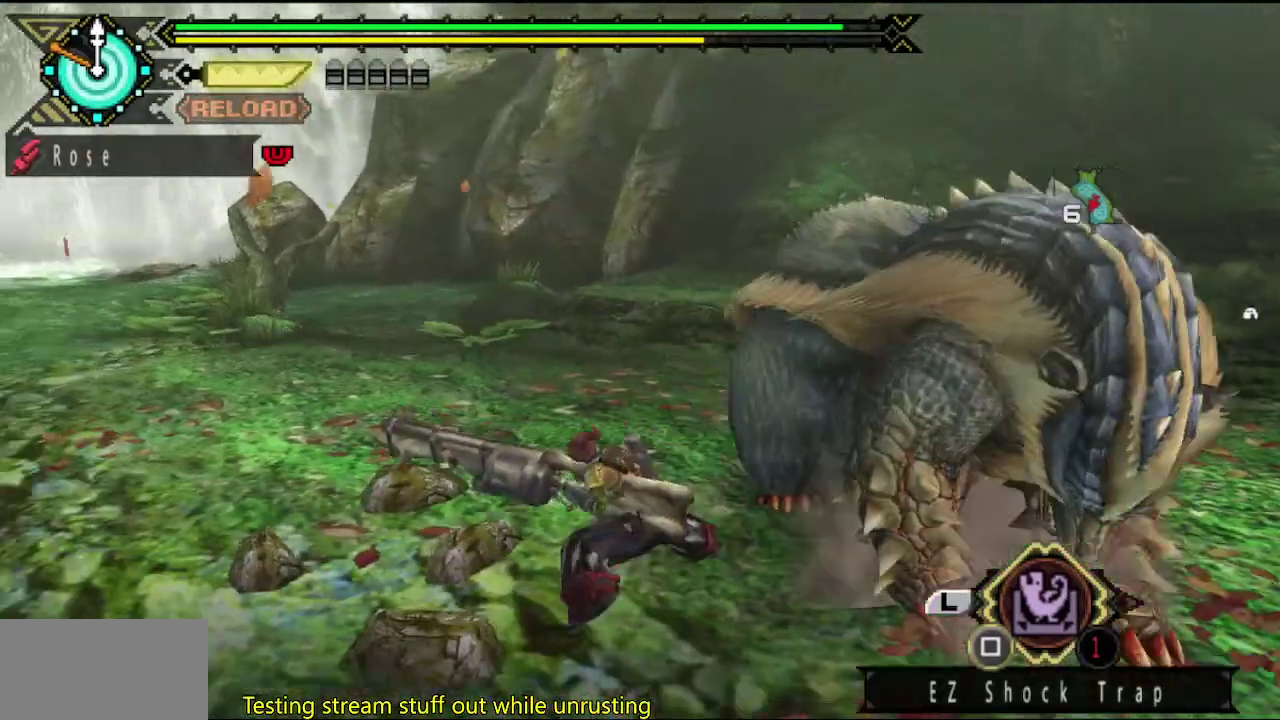
{"buttons": [], "left_stick": "up", "right_stick": "center", "events": [[67, "right_stick", "right"], [217, "right_stick", "center"], [283, "right_stick", "right"], [417, "left_stick", "up"], [433, "right_stick", "center"]]}
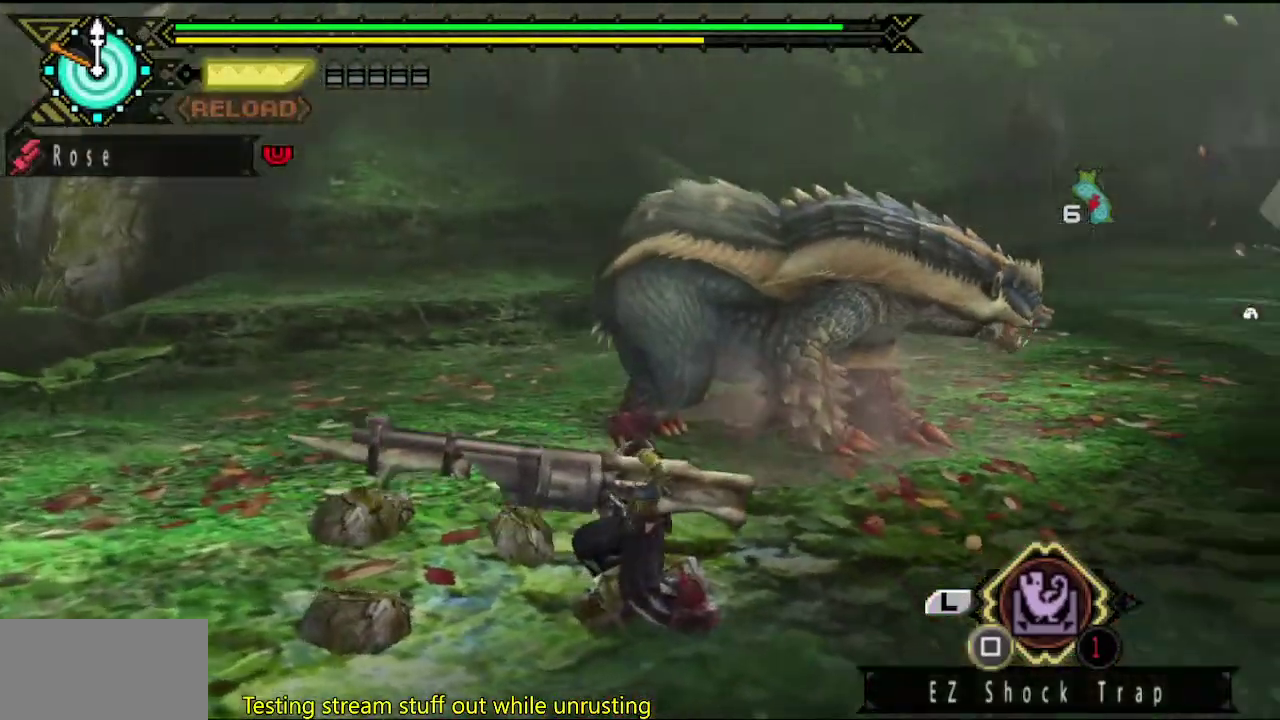
{"buttons": ["DPAD_RIGHT"], "left_stick": "center", "right_stick": "center", "events": [[167, "left_stick", "center"], [300, "TRIANGLE", "down"], [367, "TRIANGLE", "up"], [433, "TRIANGLE", "down"], [467, "DPAD_RIGHT", "down"], [500, "TRIANGLE", "up"]]}
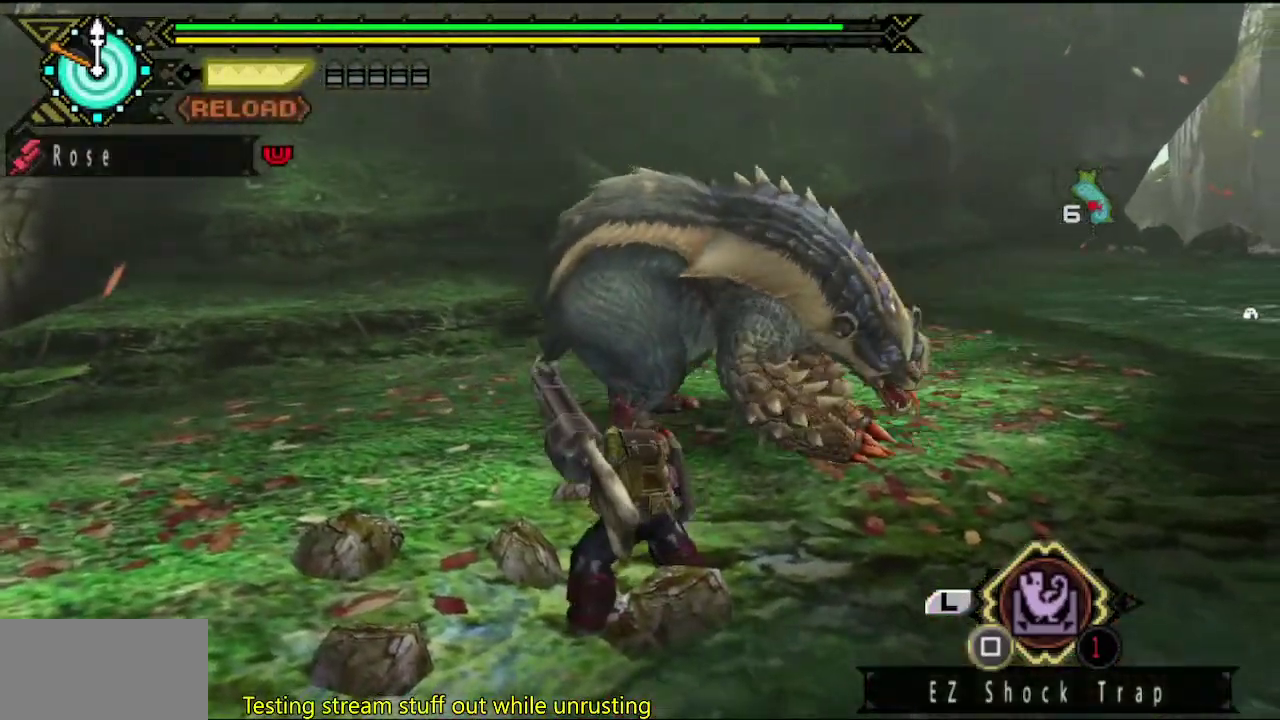
{"buttons": ["TRIANGLE"], "left_stick": "center", "right_stick": "center", "events": [[67, "DPAD_RIGHT", "up"], [67, "TRIANGLE", "down"], [167, "TRIANGLE", "up"], [233, "TRIANGLE", "down"], [300, "TRIANGLE", "up"], [367, "TRIANGLE", "down"], [433, "TRIANGLE", "up"], [500, "TRIANGLE", "down"]]}
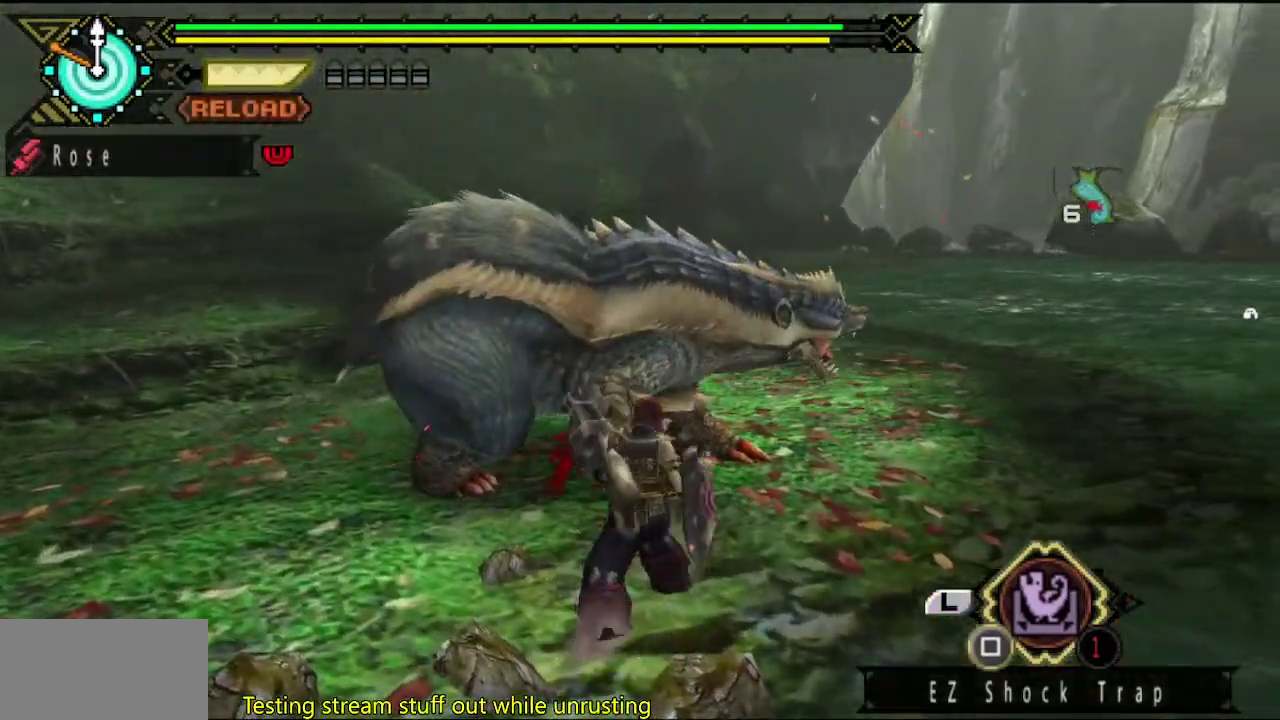
{"buttons": ["CIRCLE", "TRIANGLE", "DPAD_RIGHT"], "left_stick": "center", "right_stick": "center", "events": [[67, "TRIANGLE", "up"], [167, "CIRCLE", "down"], [167, "TRIANGLE", "down"], [267, "CIRCLE", "up"], [267, "TRIANGLE", "up"], [333, "CIRCLE", "down"], [333, "TRIANGLE", "down"], [433, "DPAD_RIGHT", "down"]]}
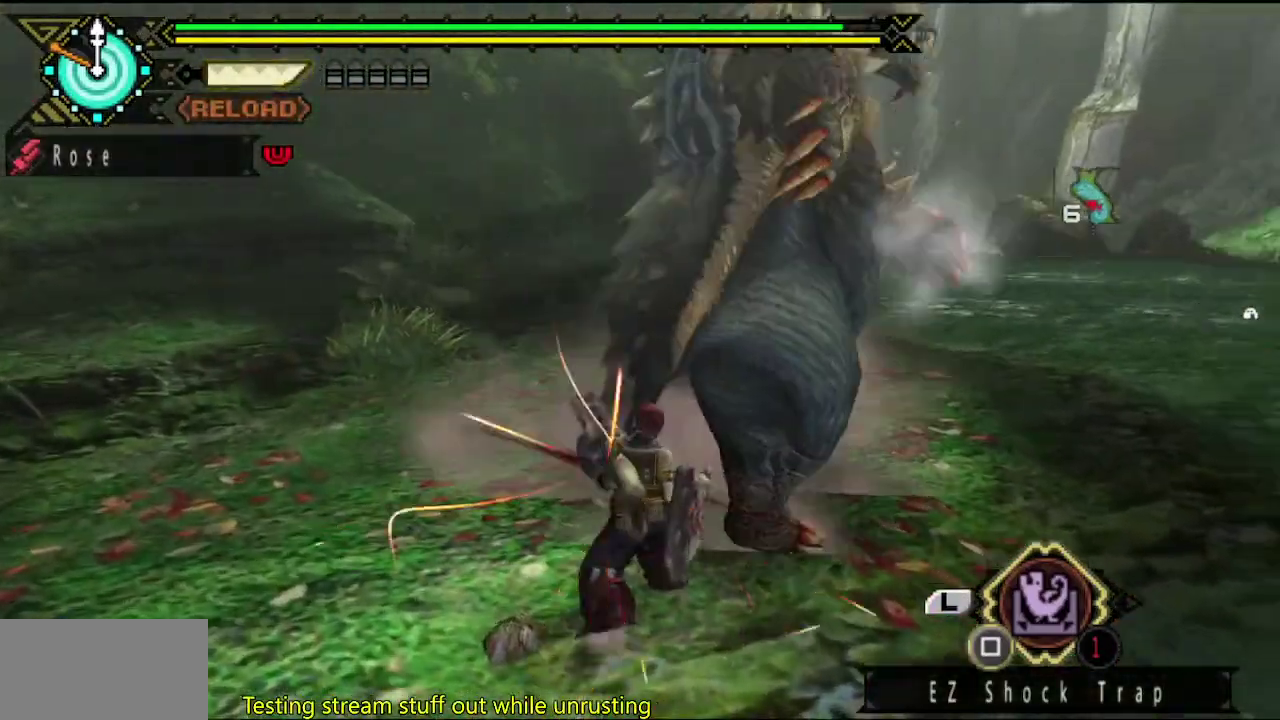
{"buttons": ["CIRCLE"], "left_stick": "down-left", "right_stick": "center", "events": [[67, "CIRCLE", "up"], [67, "TRIANGLE", "up"], [133, "CIRCLE", "down"], [133, "TRIANGLE", "down"], [200, "TRIANGLE", "up"], [267, "TRIANGLE", "down"], [300, "DPAD_RIGHT", "up"], [367, "CIRCLE", "up"], [367, "TRIANGLE", "up"], [417, "CIRCLE", "down"], [417, "TRIANGLE", "down"], [483, "TRIANGLE", "up"], [483, "left_stick", "down-left"]]}
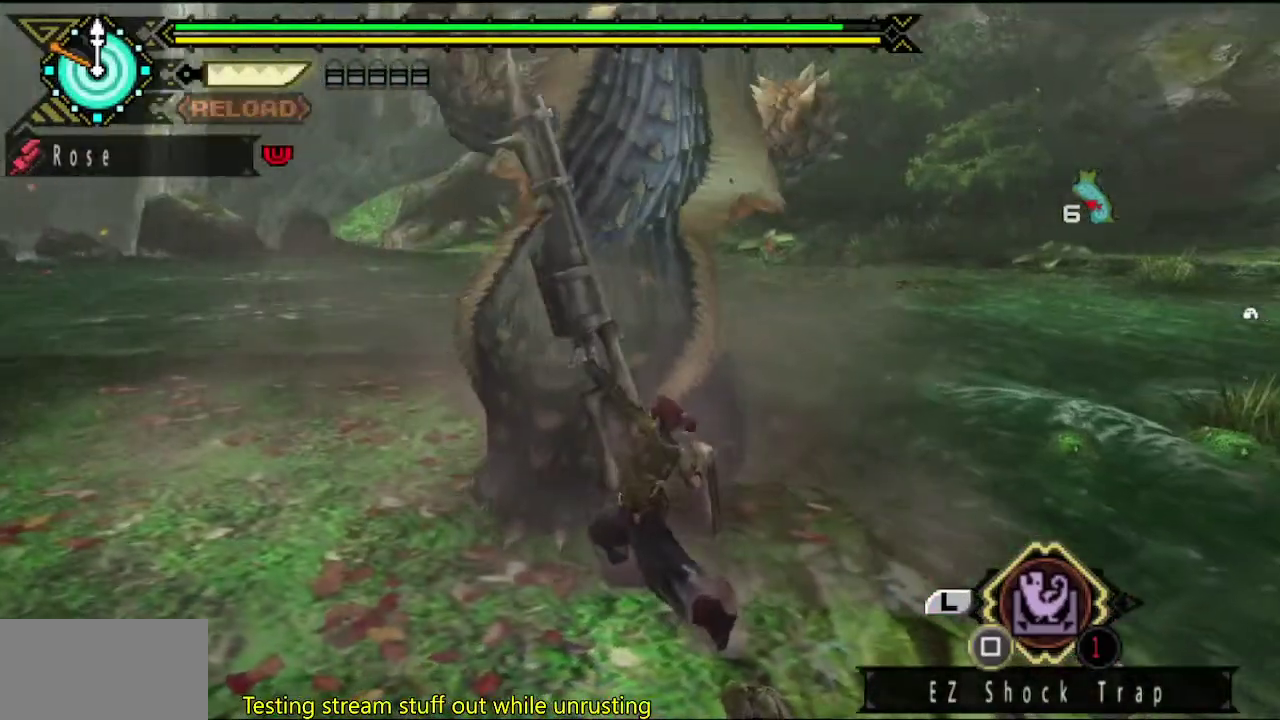
{"buttons": [], "left_stick": "up", "right_stick": "down-right"}
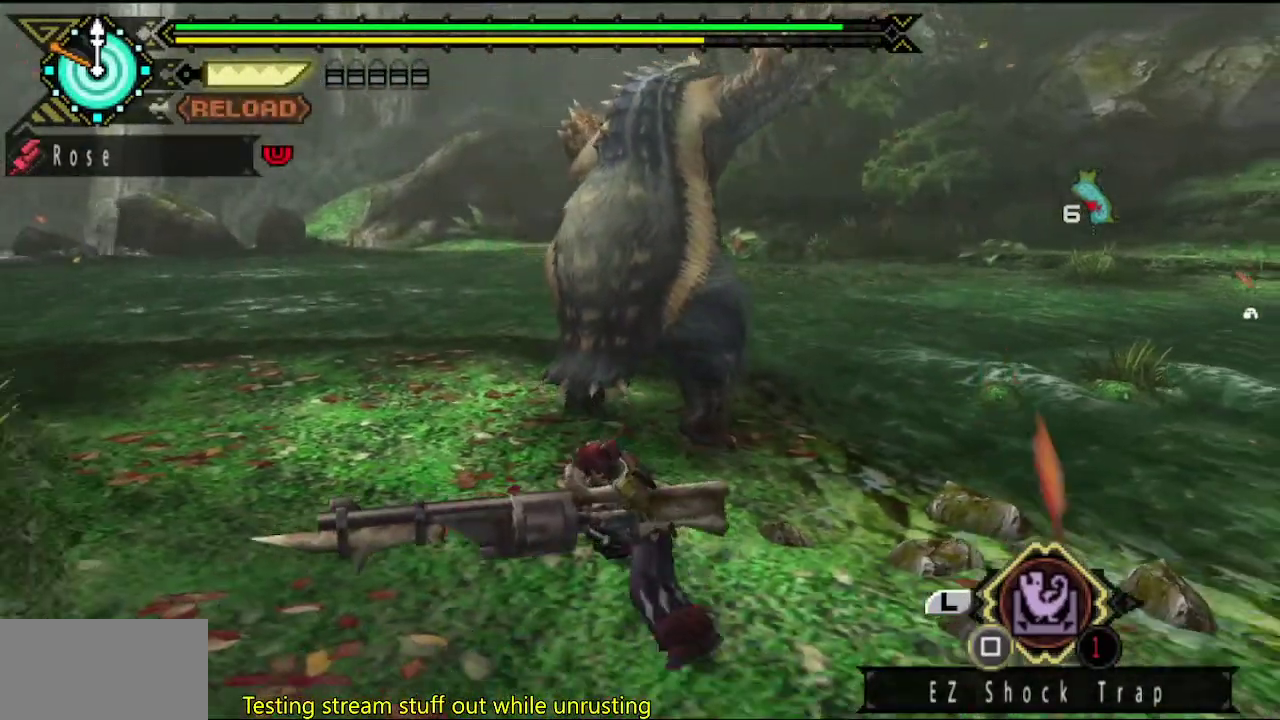
{"buttons": ["TRIANGLE"], "left_stick": "up", "right_stick": "center"}
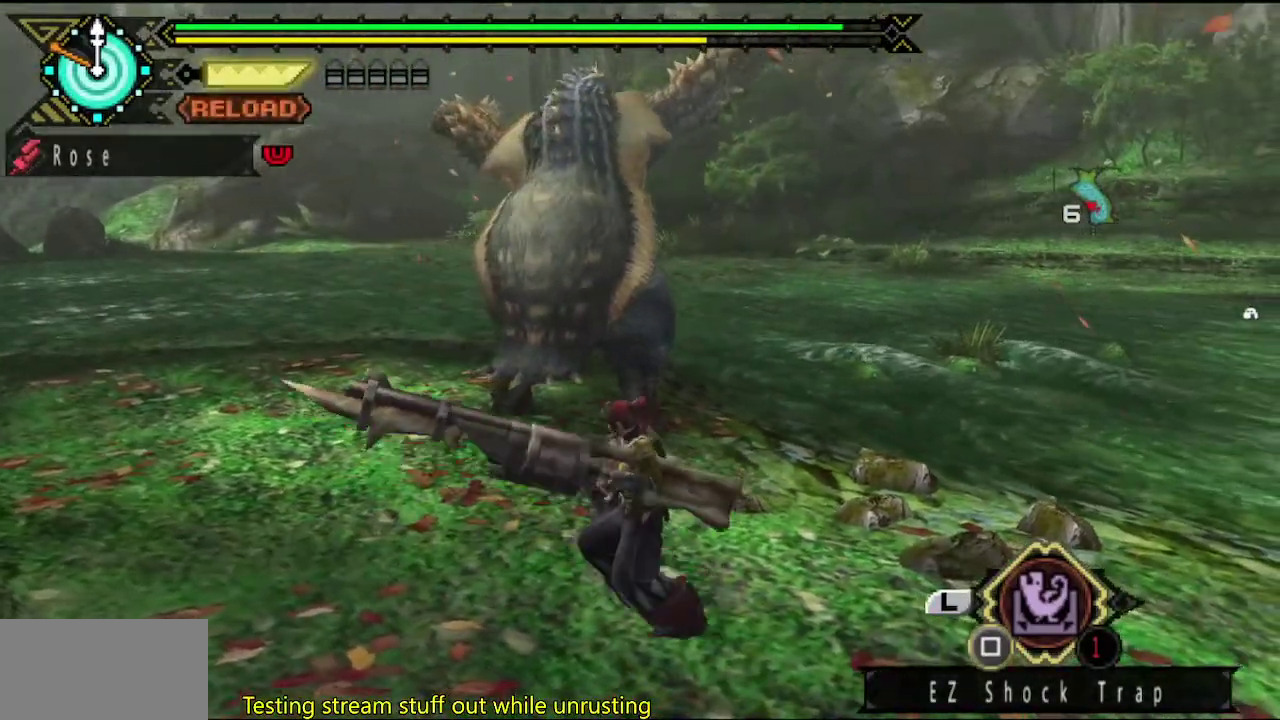
{"buttons": [], "left_stick": "center", "right_stick": "center", "events": [[50, "TRIANGLE", "up"], [83, "left_stick", "center"], [117, "TRIANGLE", "down"], [183, "TRIANGLE", "up"], [250, "TRIANGLE", "down"], [333, "TRIANGLE", "up"], [400, "TRIANGLE", "down"], [467, "TRIANGLE", "up"]]}
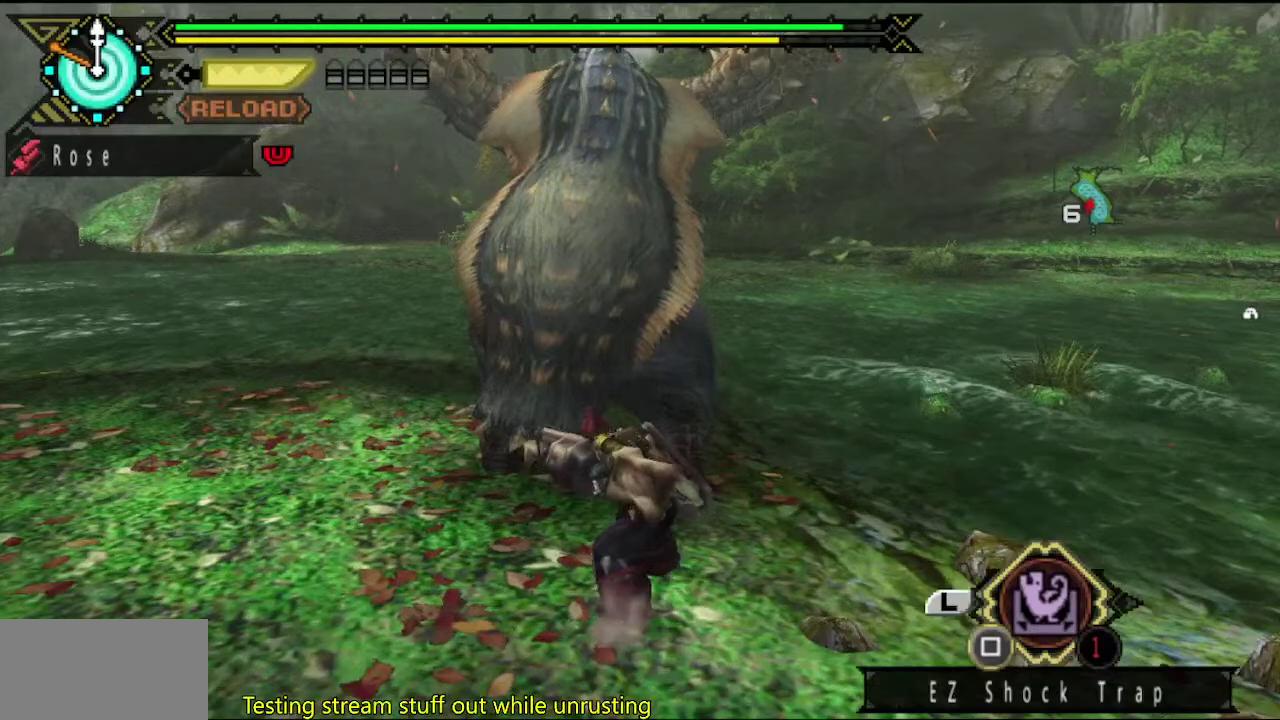
{"buttons": [], "left_stick": "center", "right_stick": "center", "events": [[67, "TRIANGLE", "down"], [133, "TRIANGLE", "up"], [200, "TRIANGLE", "down"], [300, "TRIANGLE", "up"], [367, "TRIANGLE", "down"], [467, "TRIANGLE", "up"]]}
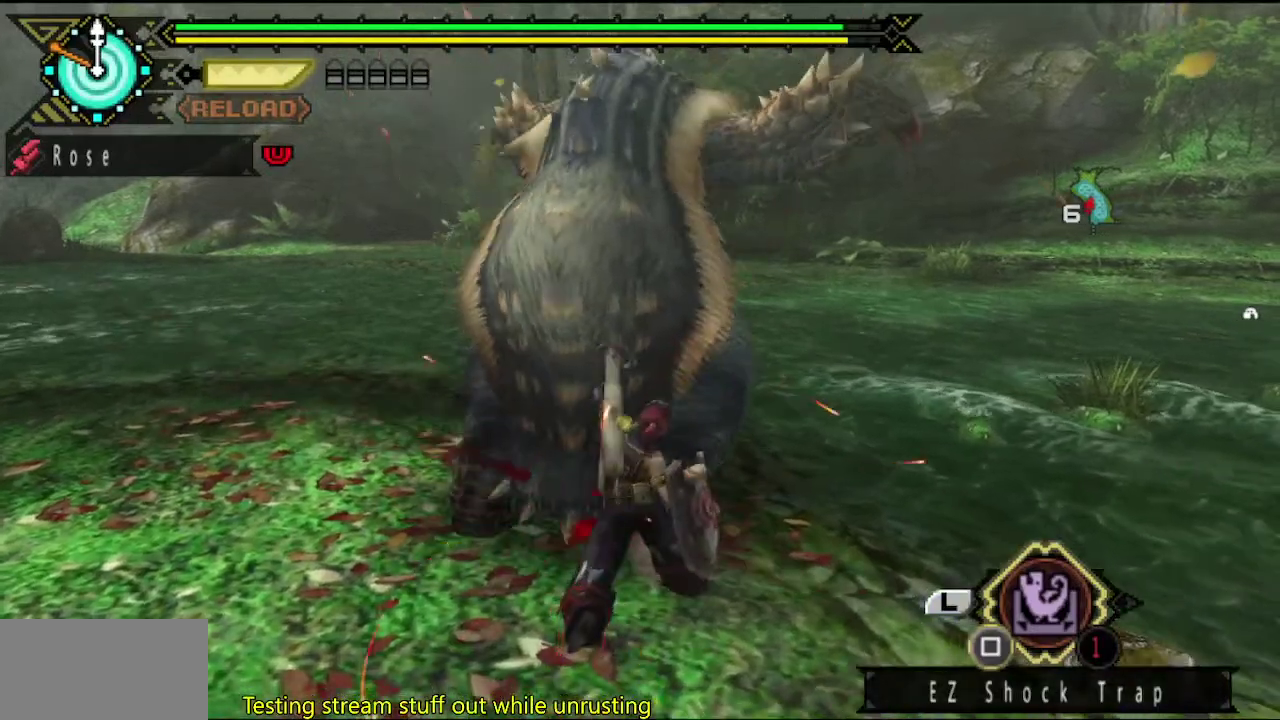
{"buttons": ["TRIANGLE"], "left_stick": "center", "right_stick": "center", "events": [[33, "TRIANGLE", "down"], [100, "TRIANGLE", "up"], [200, "TRIANGLE", "down"], [267, "TRIANGLE", "up"], [333, "TRIANGLE", "down"], [433, "TRIANGLE", "up"], [500, "TRIANGLE", "down"]]}
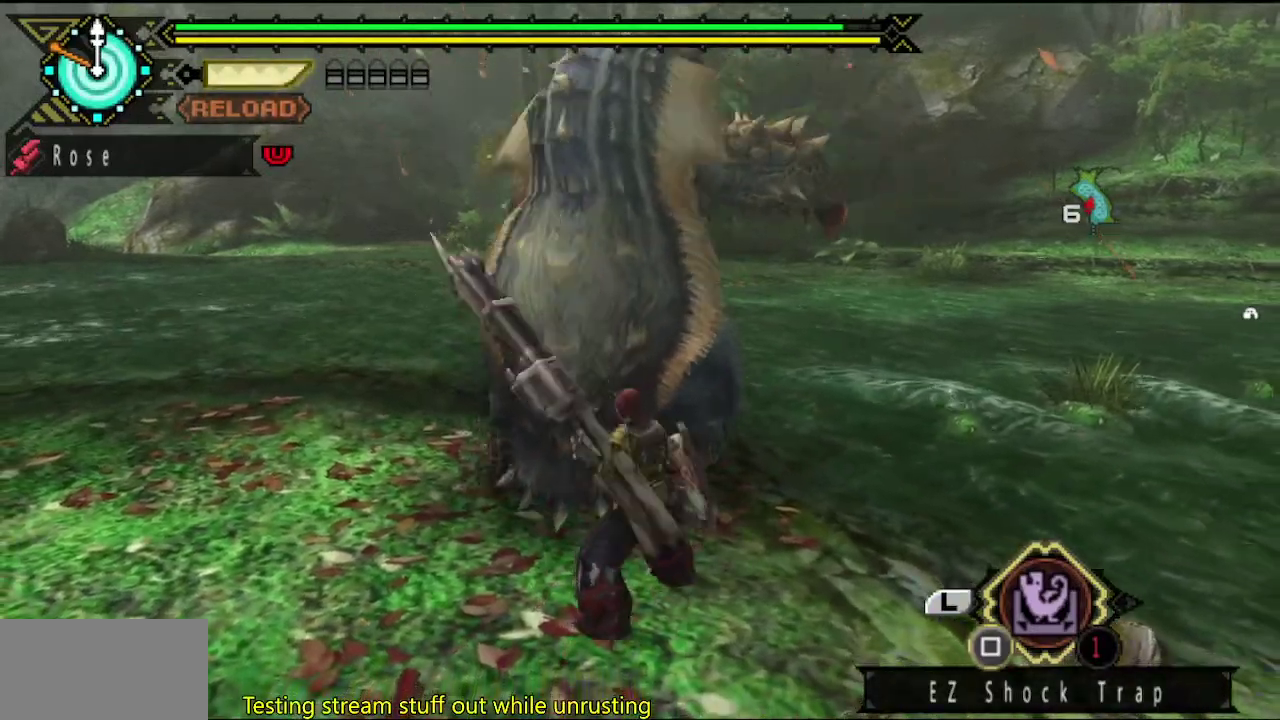
{"buttons": ["TRIANGLE"], "left_stick": "center", "right_stick": "center", "events": [[50, "TRIANGLE", "up"], [150, "TRIANGLE", "down"], [217, "TRIANGLE", "up"], [283, "TRIANGLE", "down"], [383, "TRIANGLE", "up"], [450, "TRIANGLE", "down"]]}
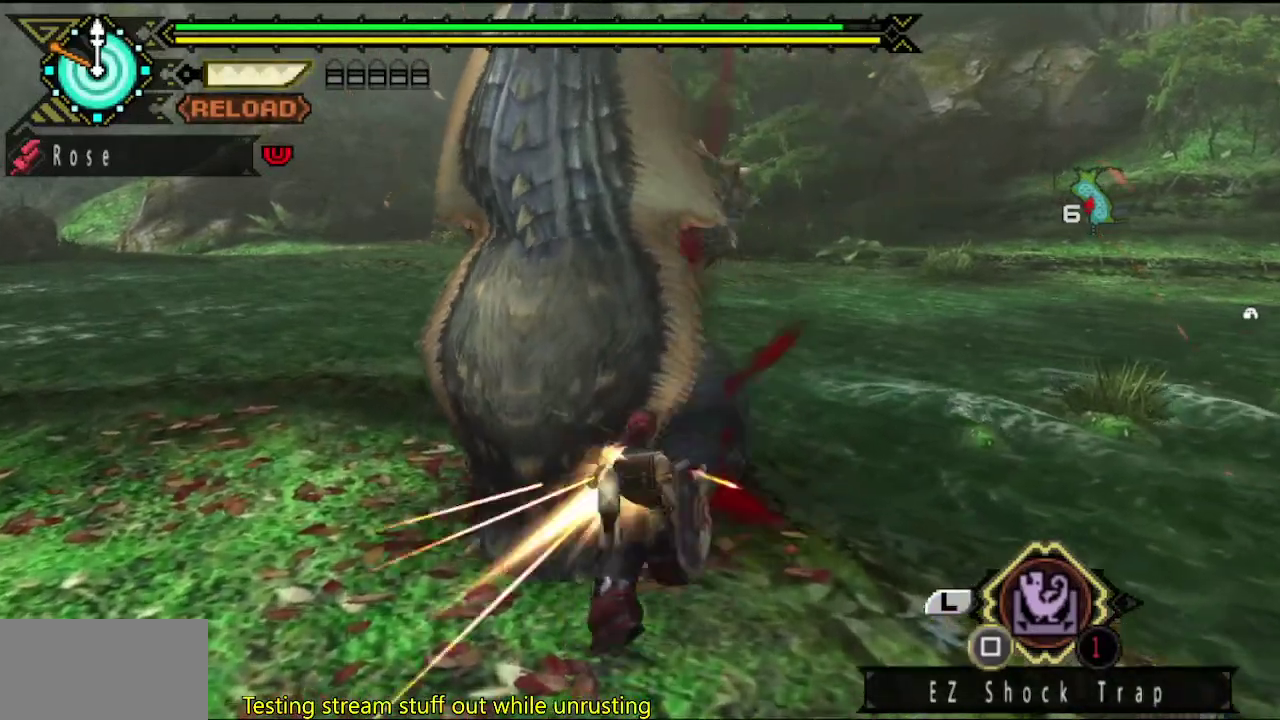
{"buttons": [], "left_stick": "center", "right_stick": "center", "events": [[17, "TRIANGLE", "up"], [217, "TRIANGLE", "down"], [317, "TRIANGLE", "up"], [383, "CIRCLE", "down"], [383, "TRIANGLE", "down"], [467, "CIRCLE", "up"], [467, "TRIANGLE", "up"]]}
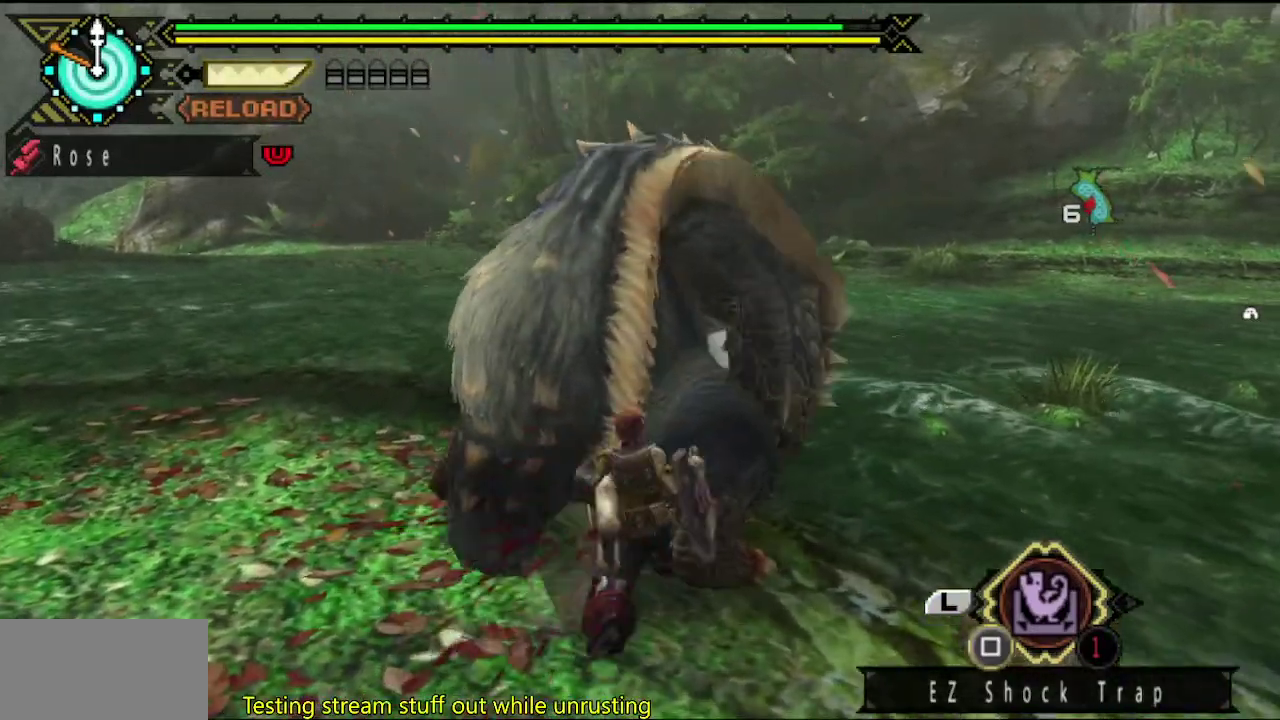
{"buttons": [], "left_stick": "right", "right_stick": "center", "events": [[33, "CIRCLE", "down"], [33, "TRIANGLE", "down"], [100, "TRIANGLE", "up"], [167, "TRIANGLE", "down"], [267, "CIRCLE", "up"], [267, "TRIANGLE", "up"], [333, "CIRCLE", "down"], [333, "TRIANGLE", "down"], [433, "CIRCLE", "up"], [433, "TRIANGLE", "up"], [500, "left_stick", "right"]]}
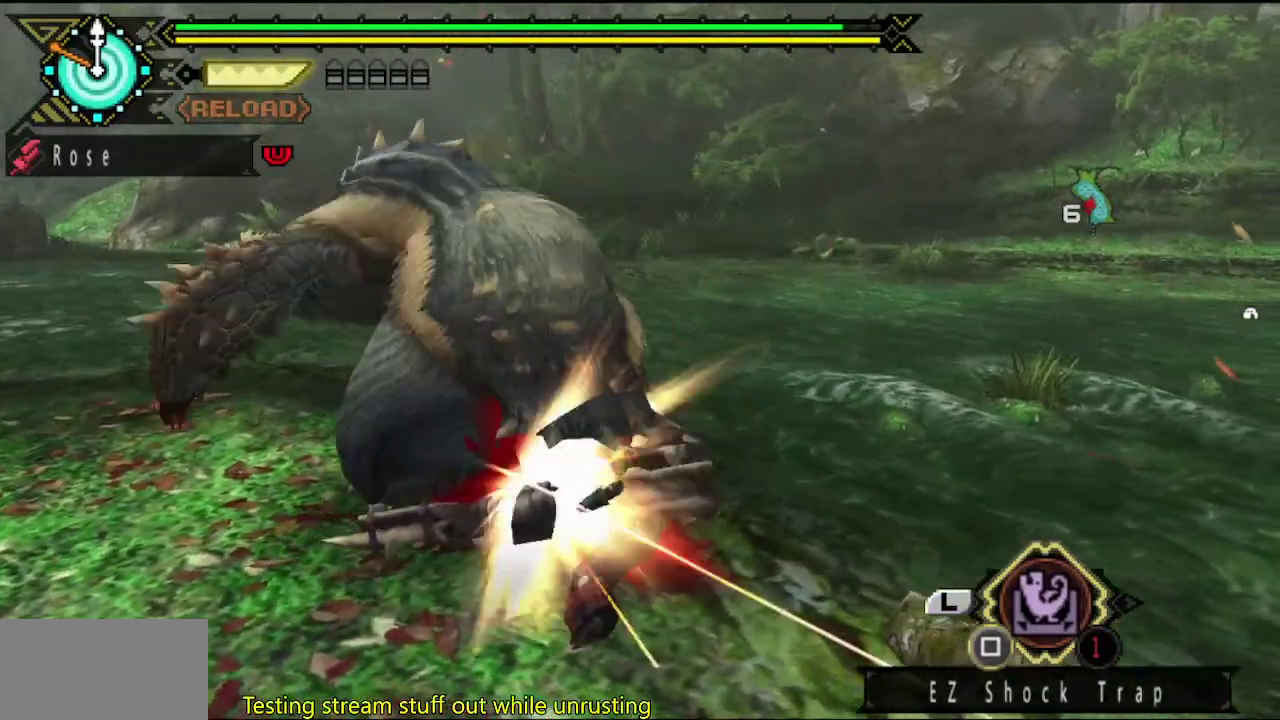
{"buttons": [], "left_stick": "right", "right_stick": "center", "events": []}
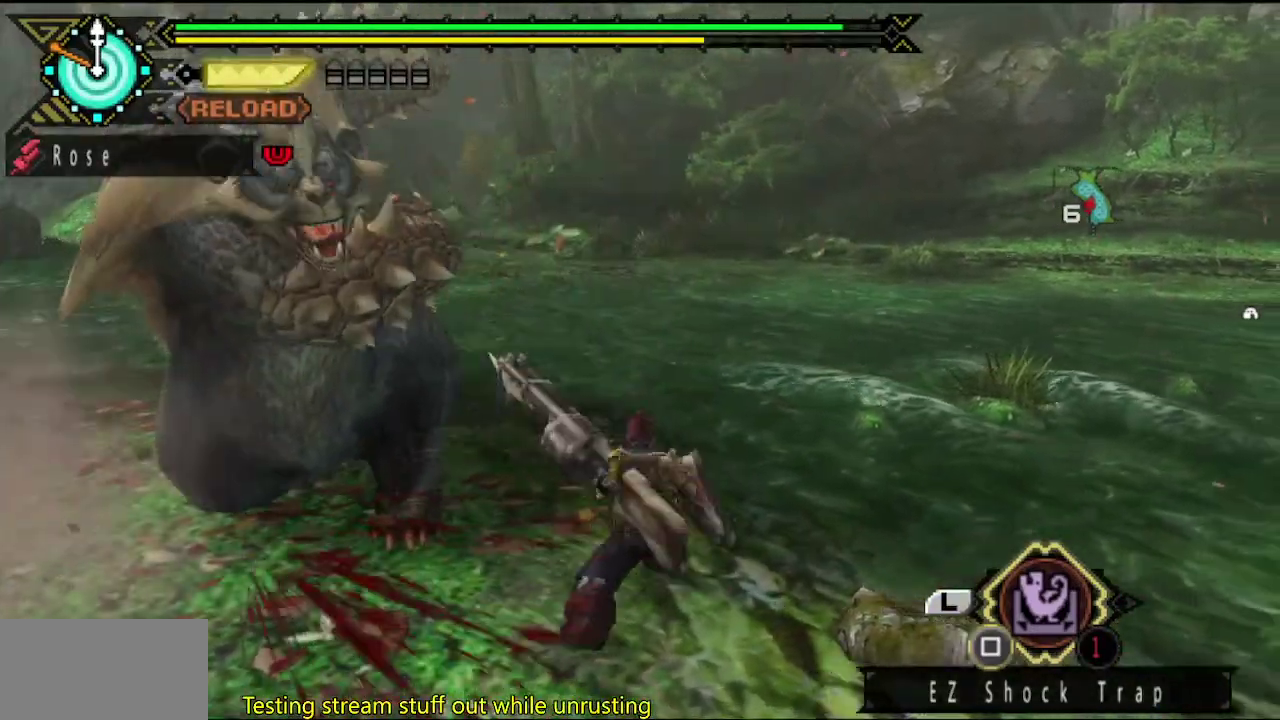
{"buttons": [], "left_stick": "up-right", "right_stick": "center", "events": [[17, "left_stick", "center"], [117, "right_stick", "left"], [183, "left_stick", "right"], [317, "left_stick", "up-right"], [317, "right_stick", "center"]]}
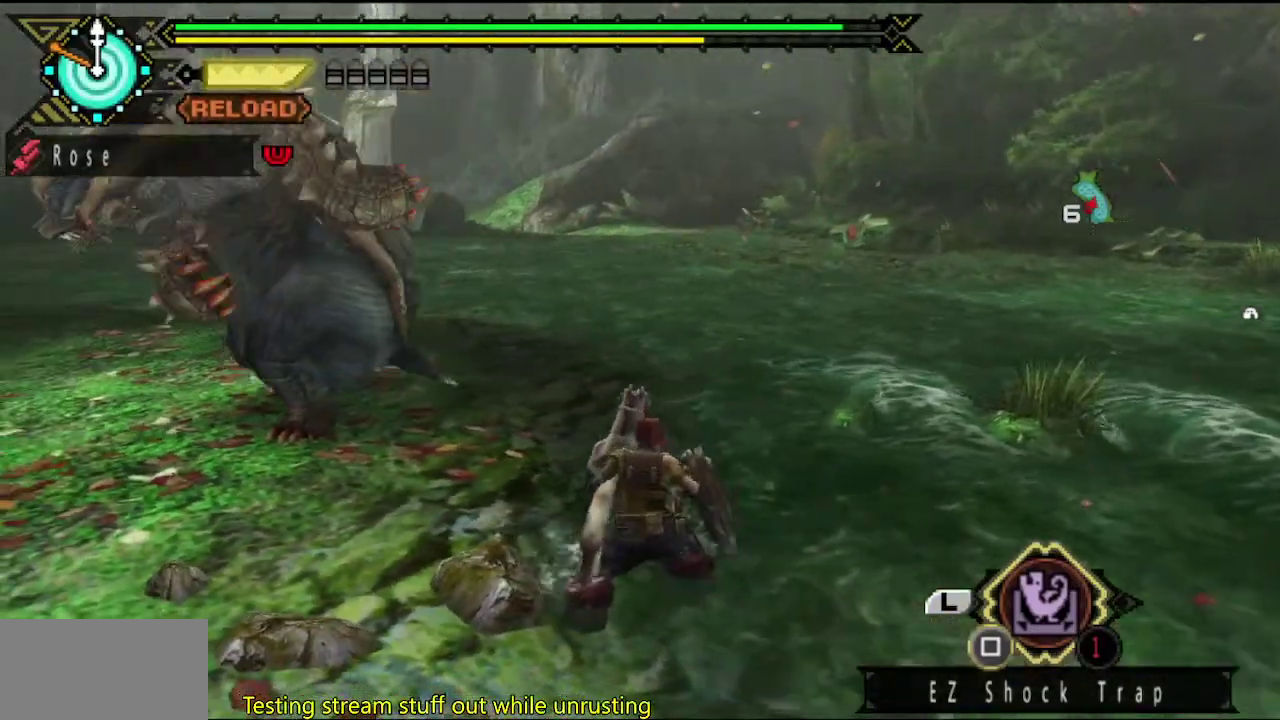
{"buttons": [], "left_stick": "right", "right_stick": "center", "events": [[50, "right_stick", "left"], [83, "left_stick", "right"], [217, "right_stick", "center"]]}
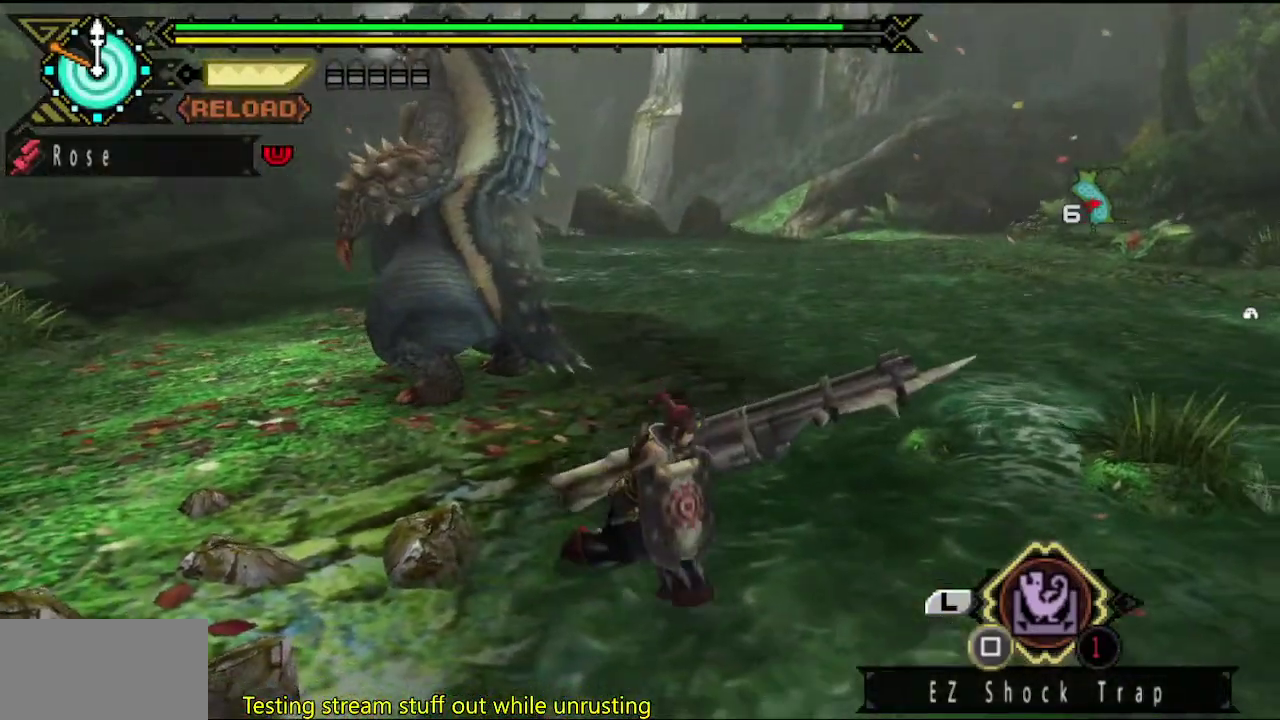
{"buttons": [], "left_stick": "up", "right_stick": "center", "events": [[17, "right_stick", "left"], [150, "right_stick", "center"], [283, "left_stick", "up"], [350, "TRIANGLE", "down"], [450, "TRIANGLE", "up"]]}
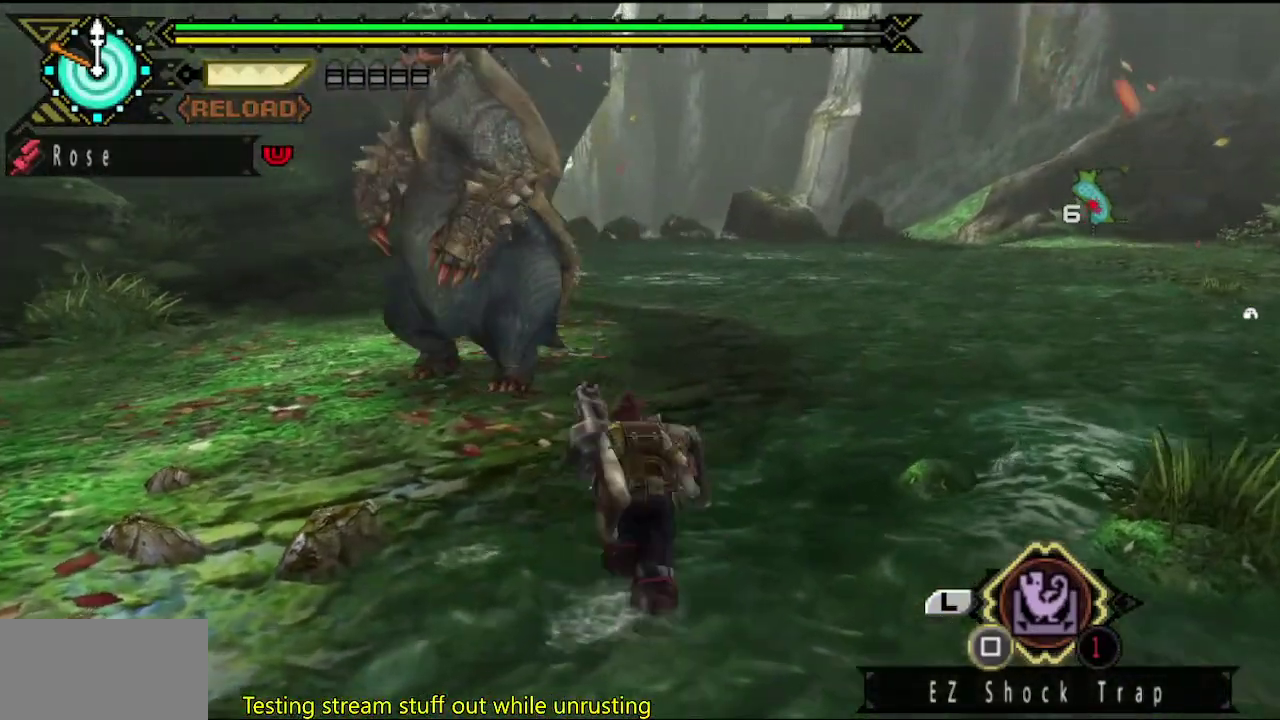
{"buttons": [], "left_stick": "up-left", "right_stick": "center", "events": [[133, "left_stick", "up-left"]]}
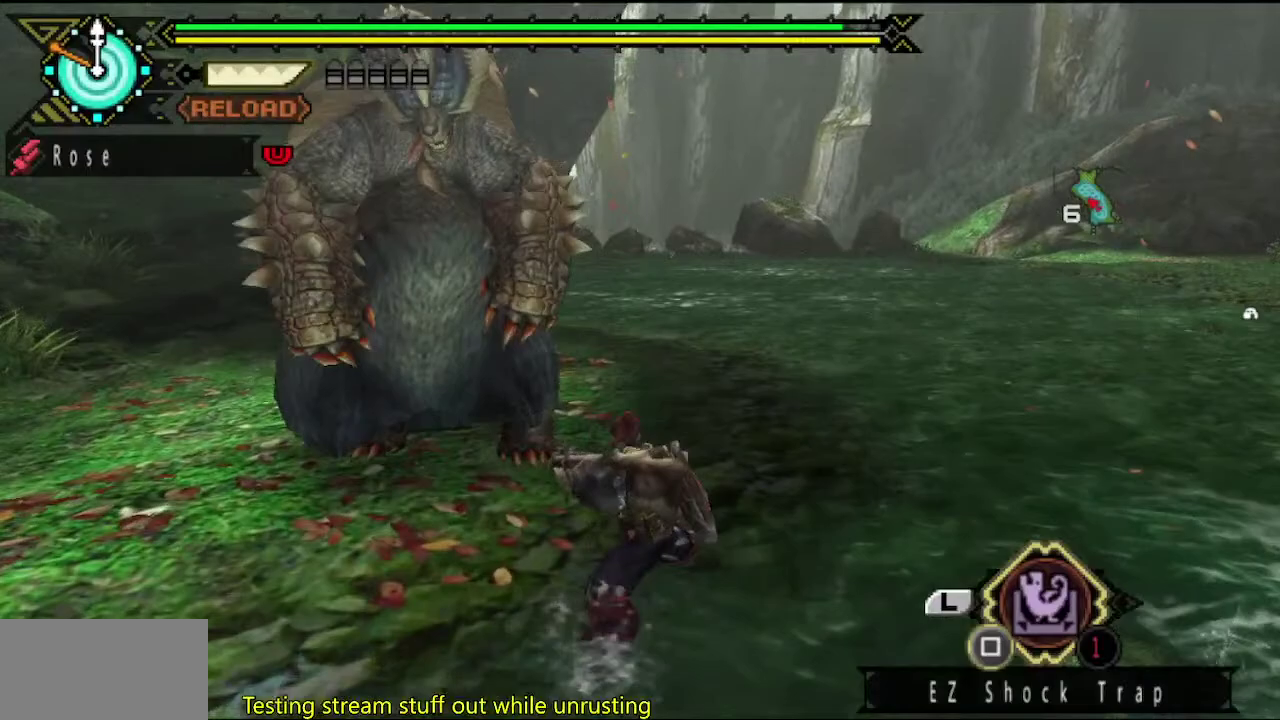
{"buttons": [], "left_stick": "center", "right_stick": "center", "events": [[367, "left_stick", "center"]]}
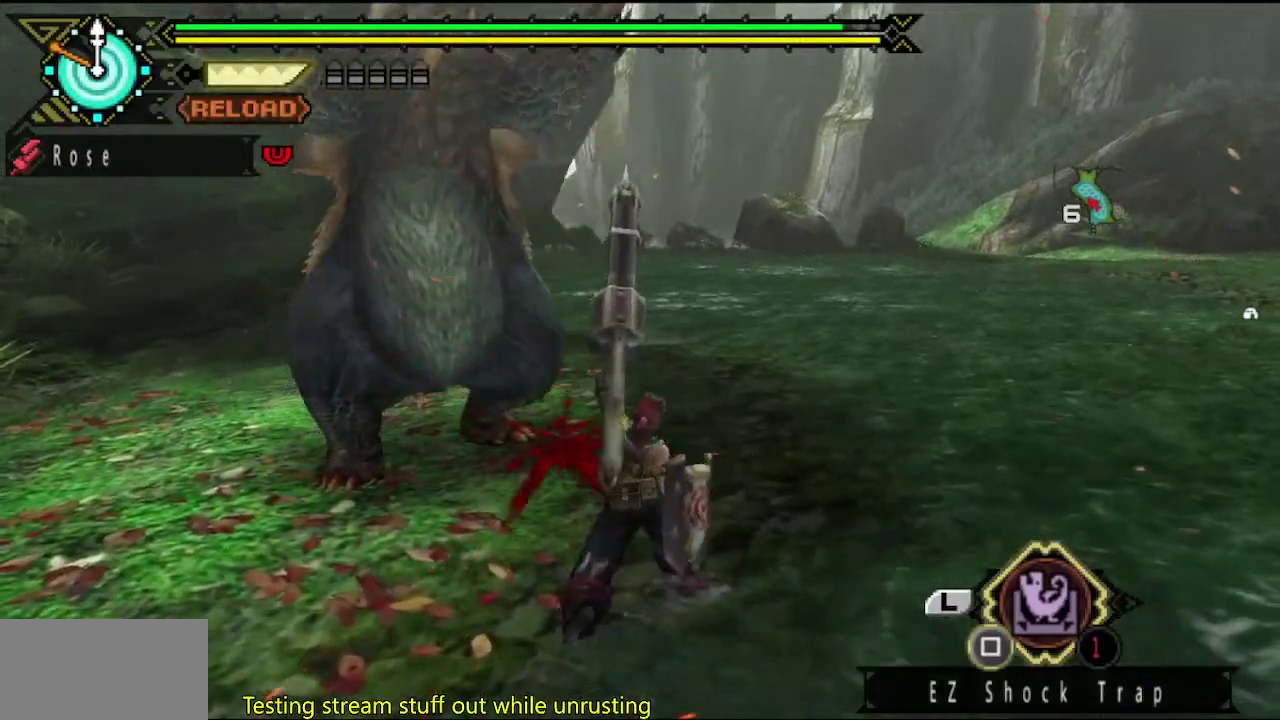
{"buttons": [], "left_stick": "down-left", "right_stick": "center", "events": [[67, "left_stick", "left"], [483, "left_stick", "down-left"]]}
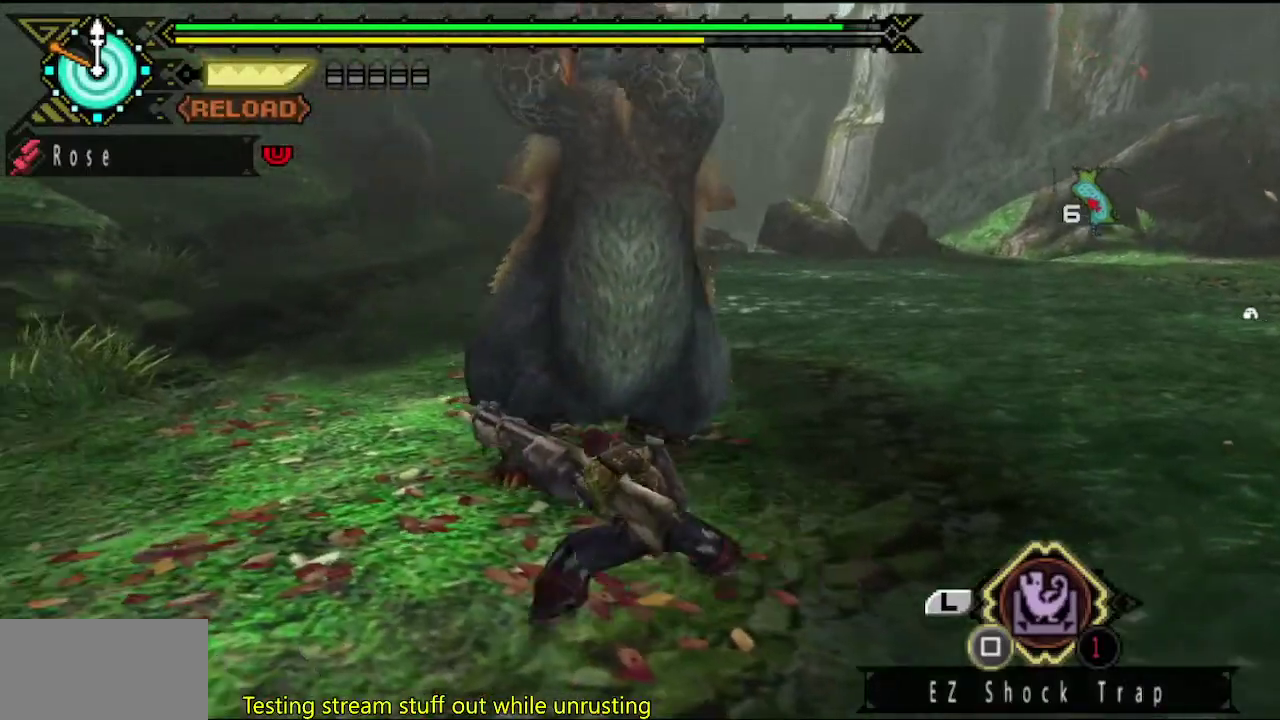
{"buttons": [], "left_stick": "down", "right_stick": "center", "events": [[50, "left_stick", "down"]]}
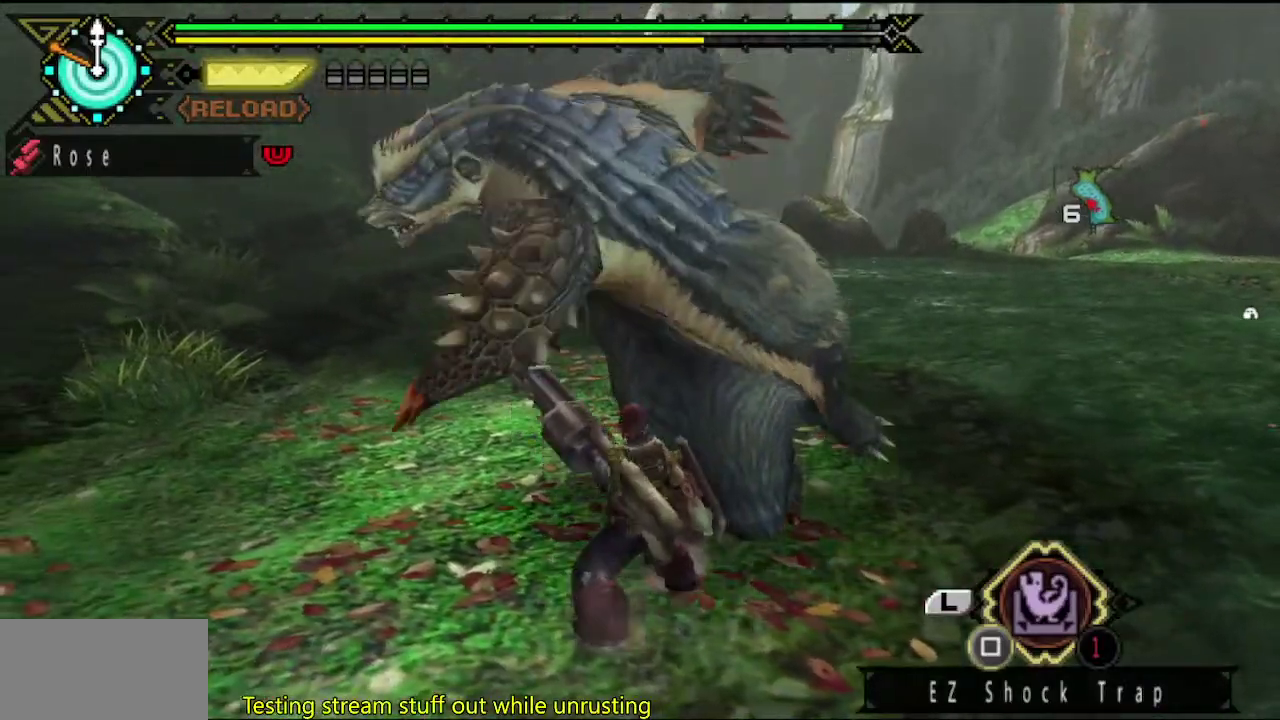
{"buttons": [], "left_stick": "center", "right_stick": "up-right", "events": [[317, "left_stick", "center"], [417, "right_stick", "up-right"]]}
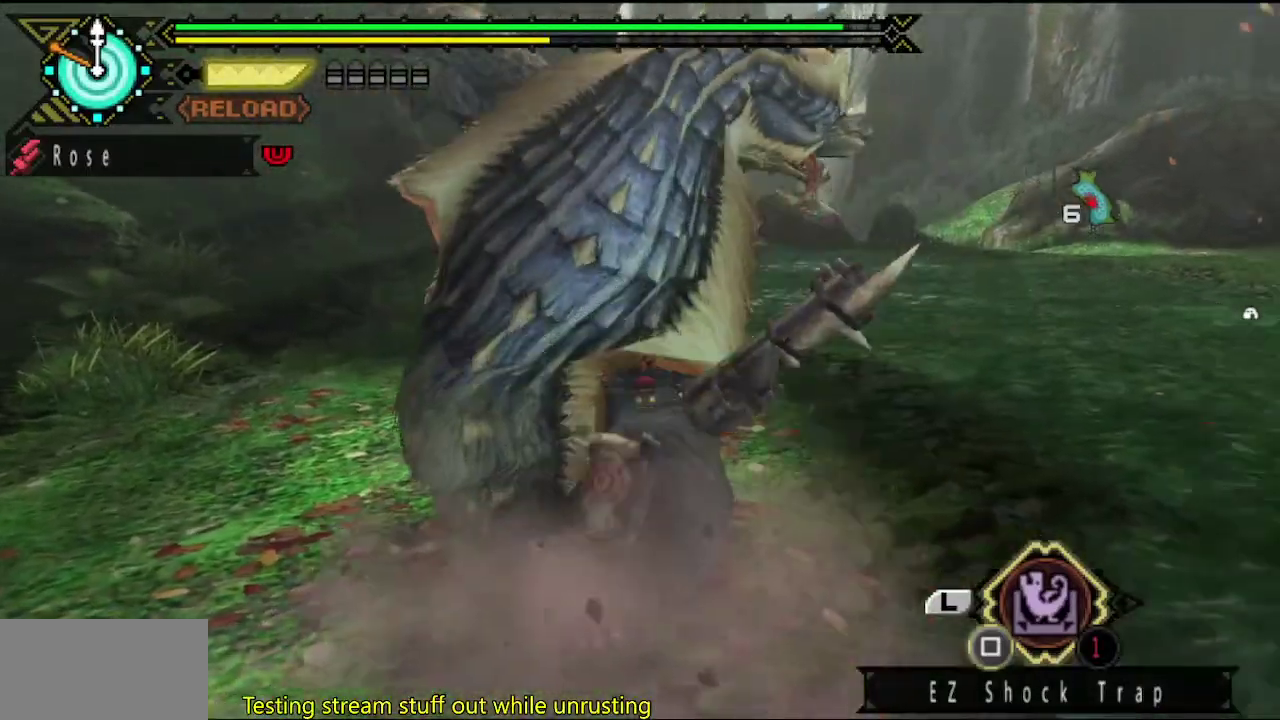
{"buttons": [], "left_stick": "center", "right_stick": "right", "events": [[17, "right_stick", "right"], [283, "right_stick", "center"], [467, "right_stick", "right"]]}
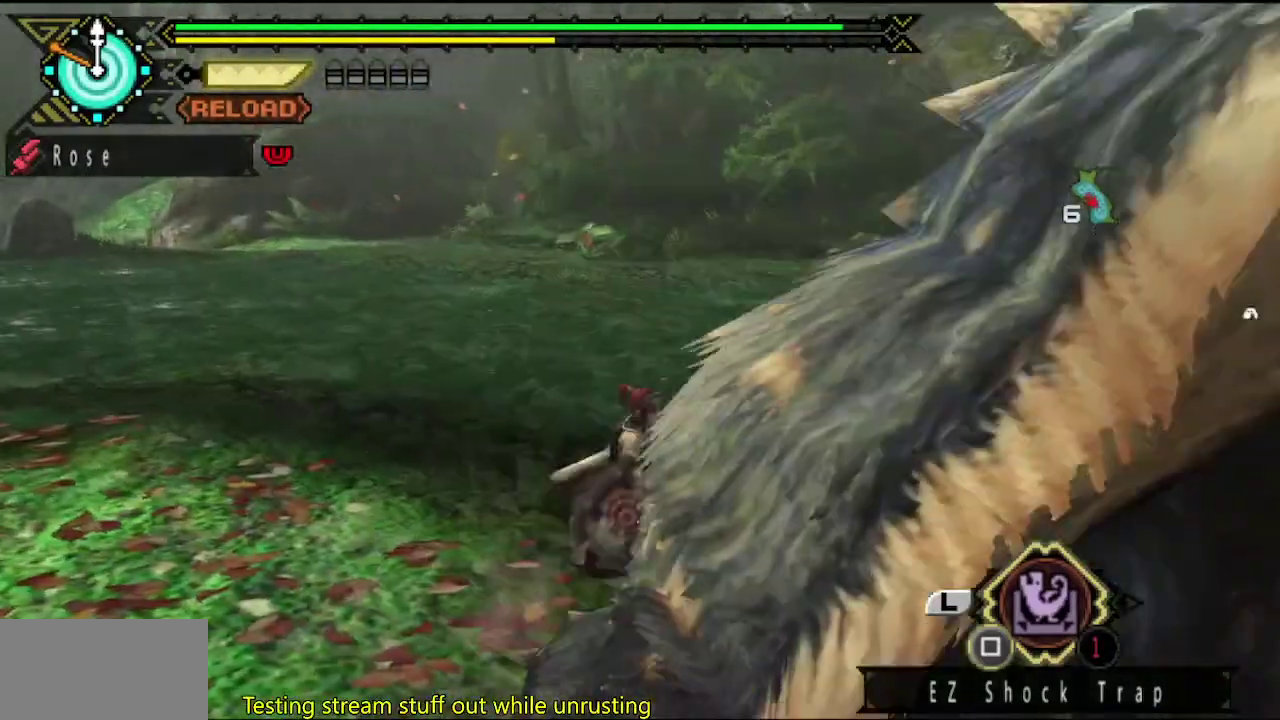
{"buttons": [], "left_stick": "center", "right_stick": "center", "events": [[150, "right_stick", "up-right"], [233, "right_stick", "right"], [433, "right_stick", "center"]]}
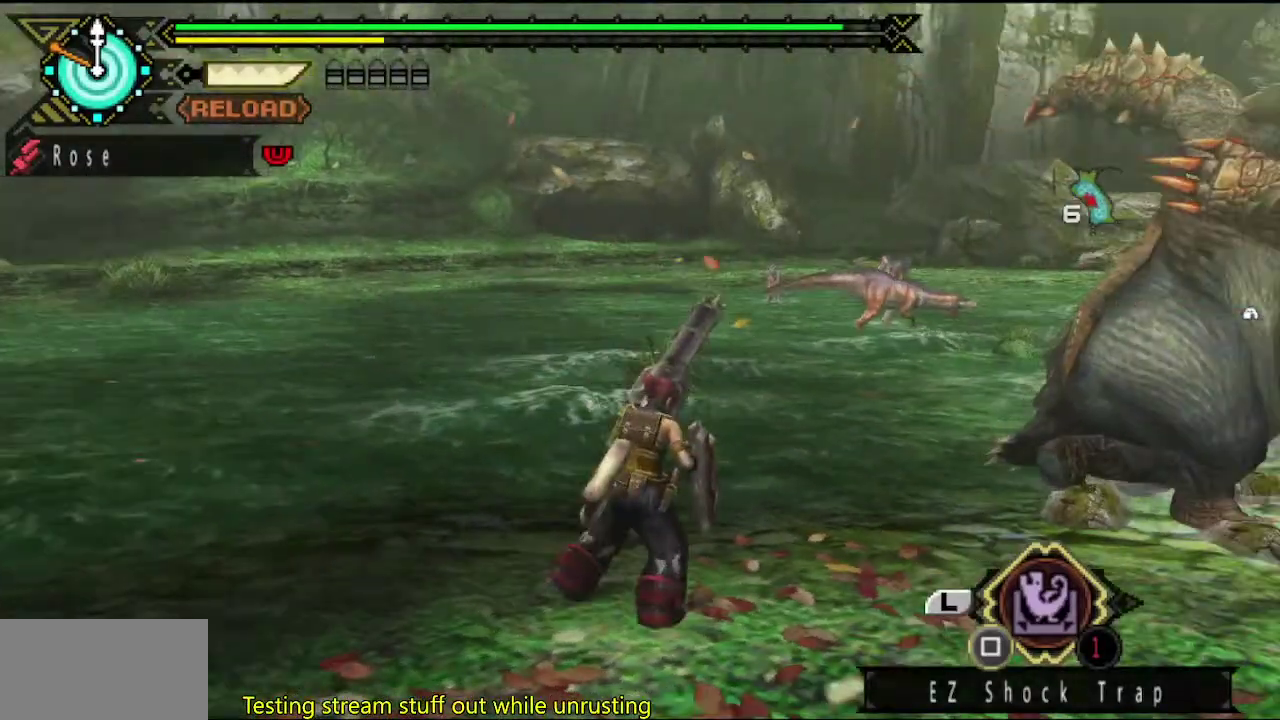
{"buttons": [], "left_stick": "up-right", "right_stick": "center", "events": [[33, "right_stick", "right"], [100, "left_stick", "up-right"], [267, "right_stick", "center"]]}
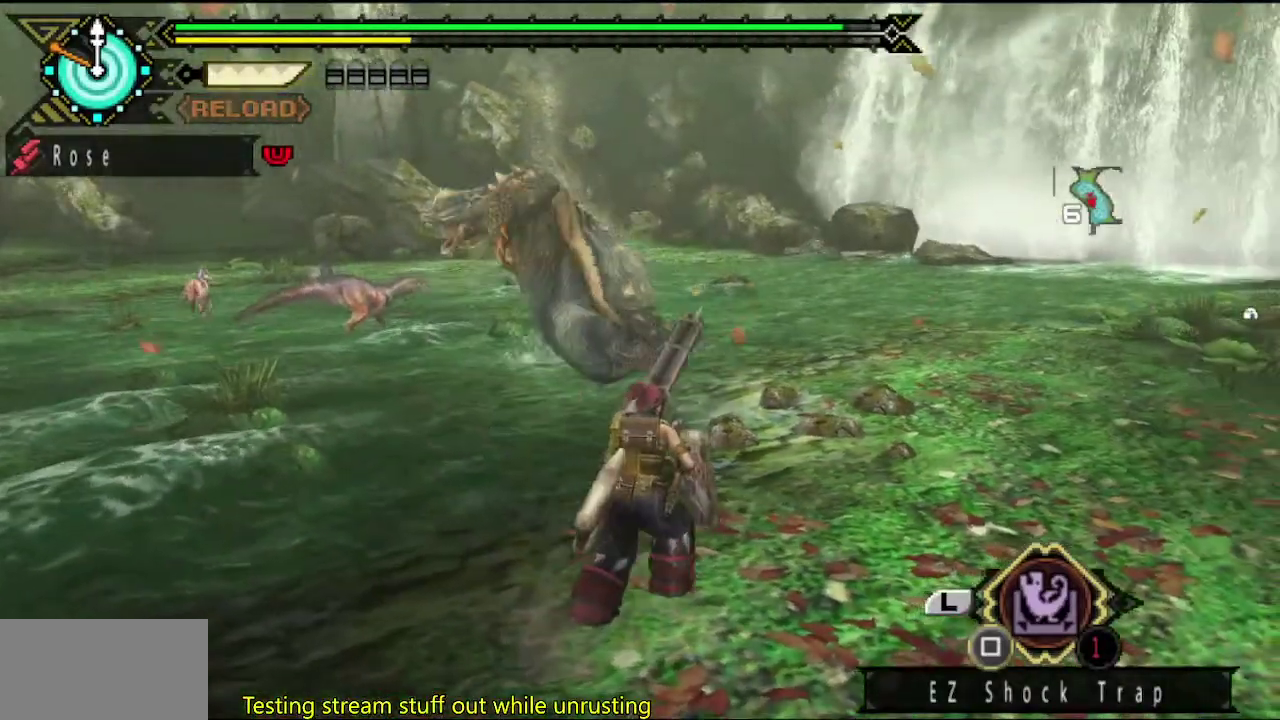
{"buttons": [], "left_stick": "up", "right_stick": "center", "events": [[17, "left_stick", "up"], [250, "right_stick", "left"], [333, "left_stick", "up-right"], [350, "right_stick", "center"], [450, "left_stick", "up"]]}
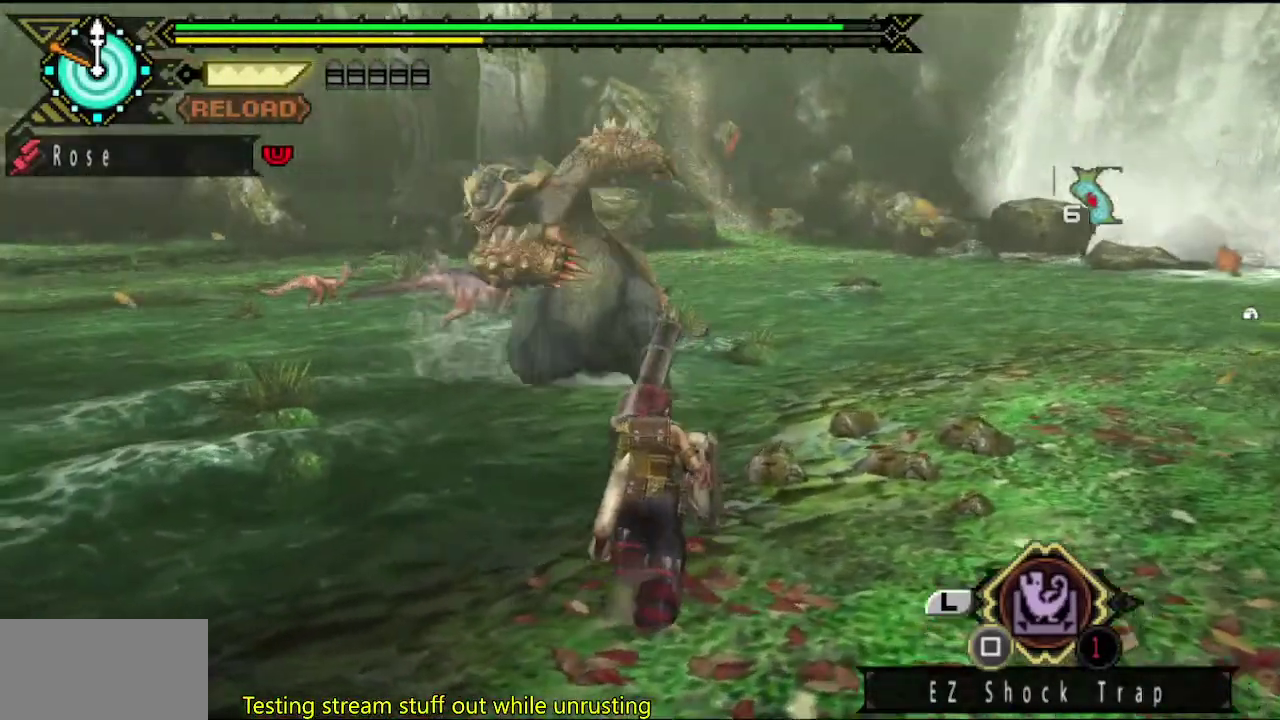
{"buttons": [], "left_stick": "up", "right_stick": "center", "events": [[83, "left_stick", "up-right"], [183, "right_stick", "left"], [383, "left_stick", "up"], [383, "right_stick", "center"]]}
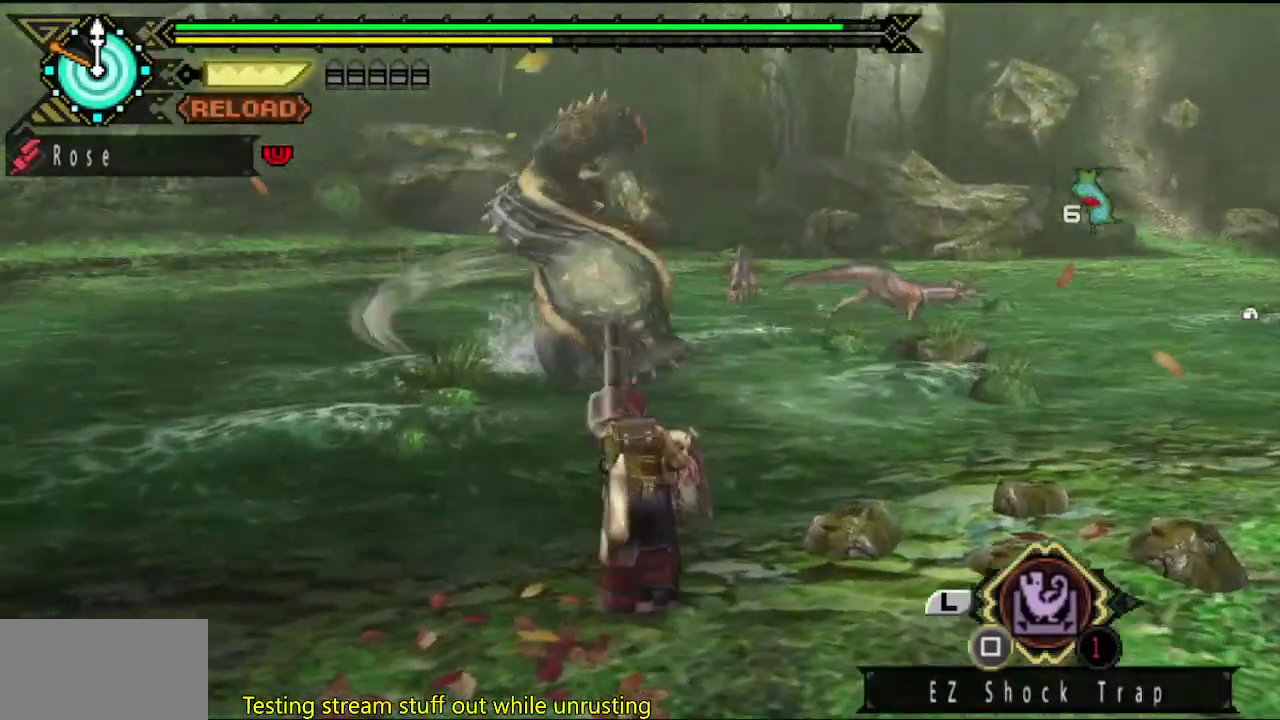
{"buttons": [], "left_stick": "up", "right_stick": "center", "events": [[300, "TRIANGLE", "down"], [433, "TRIANGLE", "up"]]}
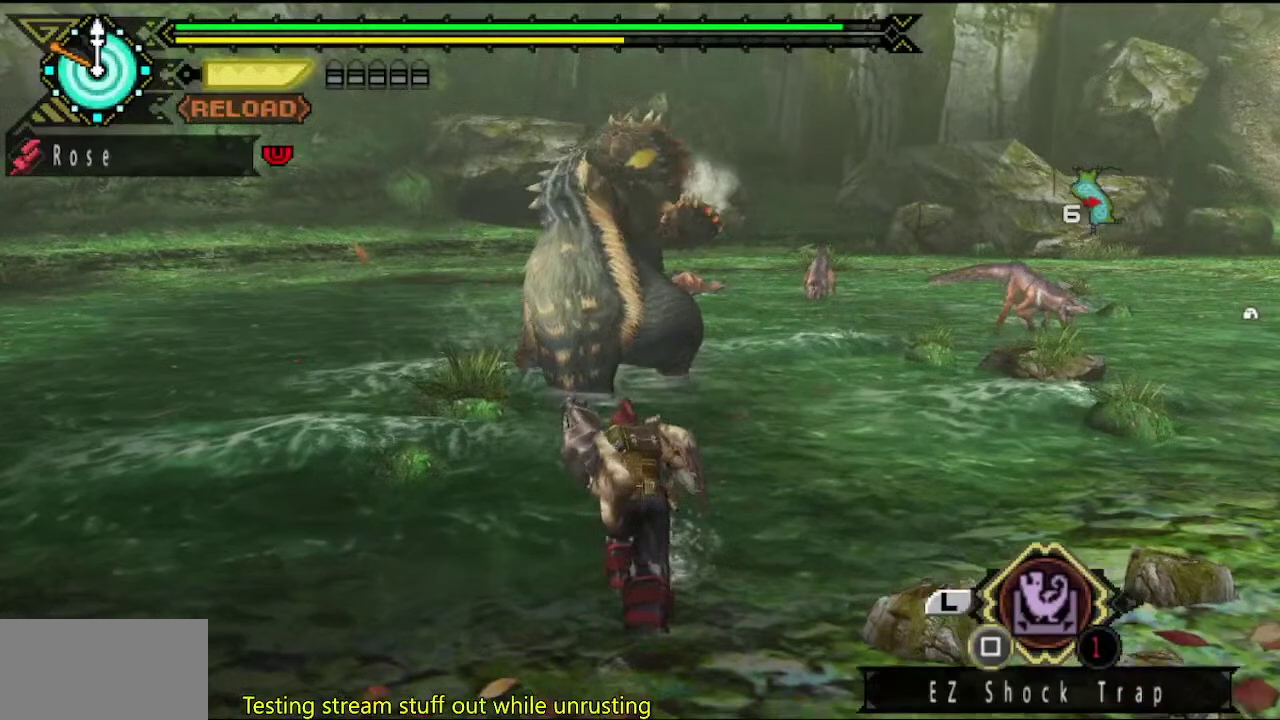
{"buttons": ["TRIANGLE"], "left_stick": "up-left", "right_stick": "center", "events": [[33, "TRIANGLE", "down"], [100, "TRIANGLE", "up"], [167, "TRIANGLE", "down"], [233, "TRIANGLE", "up"], [300, "TRIANGLE", "down"], [467, "left_stick", "up-left"]]}